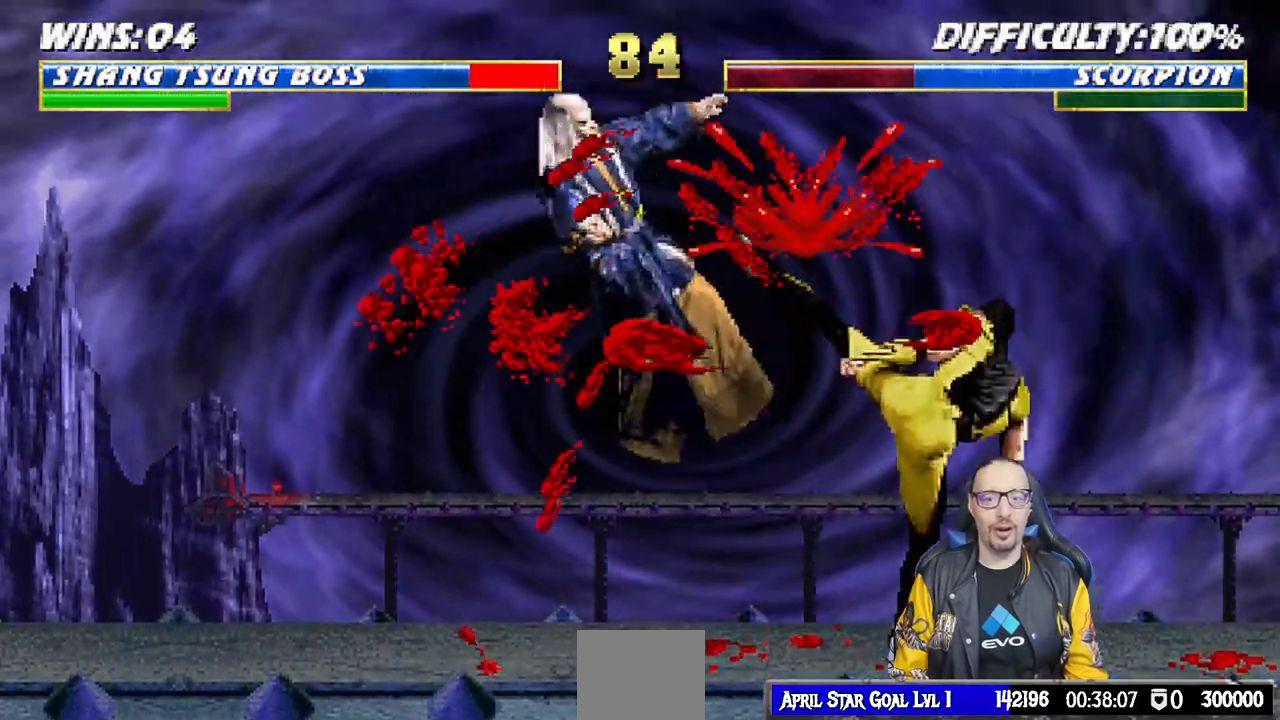
Gameplay with a controller (PlayStation layout); each line is a JSON object with the inputs held at the frame after it. "events" lists button and stick changes between this image and that frame as [ms after this image, input, new state], when the widget could be followed in between.
{"buttons": ["R1"], "left_stick": "center", "right_stick": "center", "events": [[183, "DPAD_DOWN", "down"], [183, "DPAD_LEFT", "down"], [200, "L1", "down"], [317, "R1", "down"], [433, "DPAD_DOWN", "up"], [450, "DPAD_LEFT", "up"], [500, "L1", "up"]]}
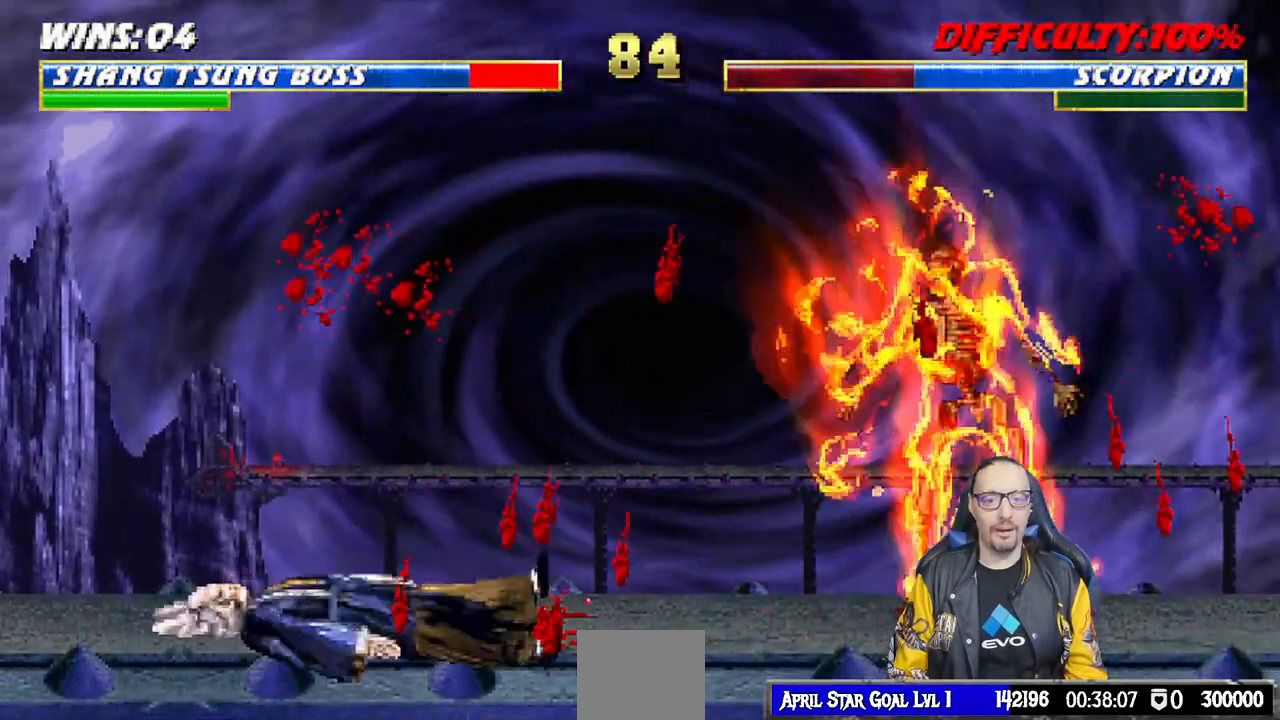
{"buttons": [], "left_stick": "center", "right_stick": "center", "events": [[83, "left_stick", "down"], [217, "left_stick", "center"], [267, "R1", "up"]]}
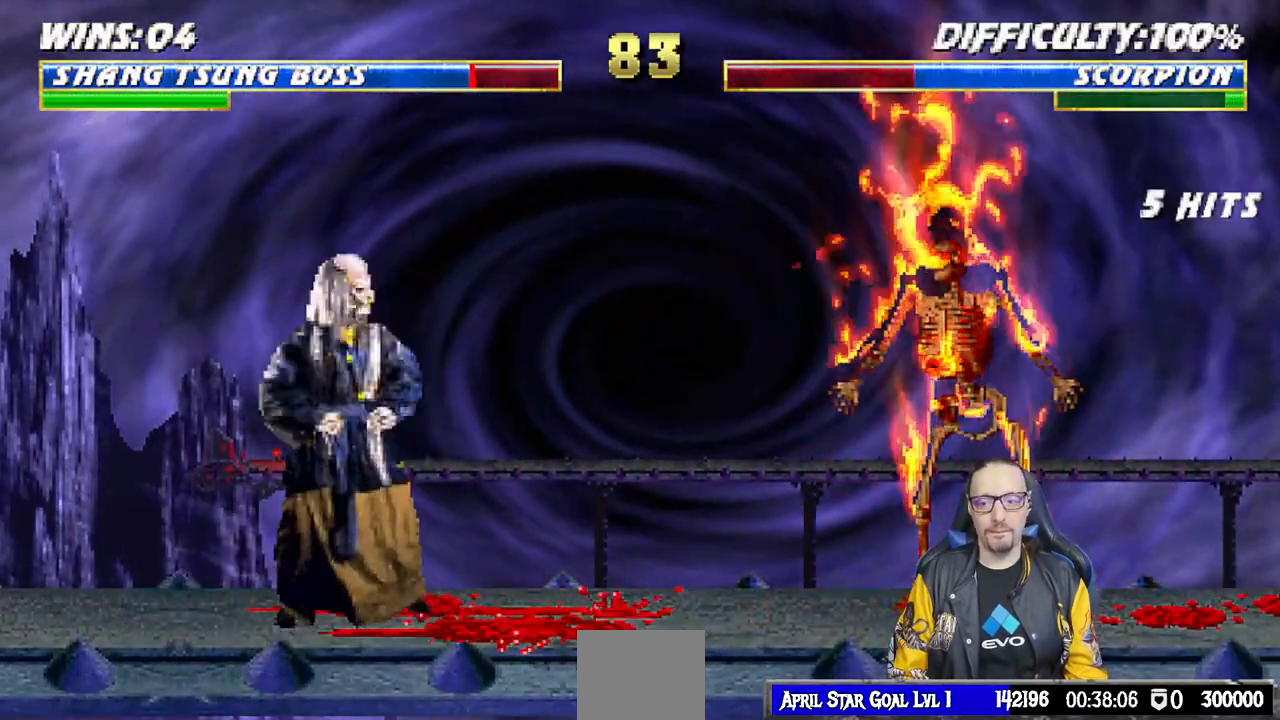
{"buttons": [], "left_stick": "center", "right_stick": "center", "events": []}
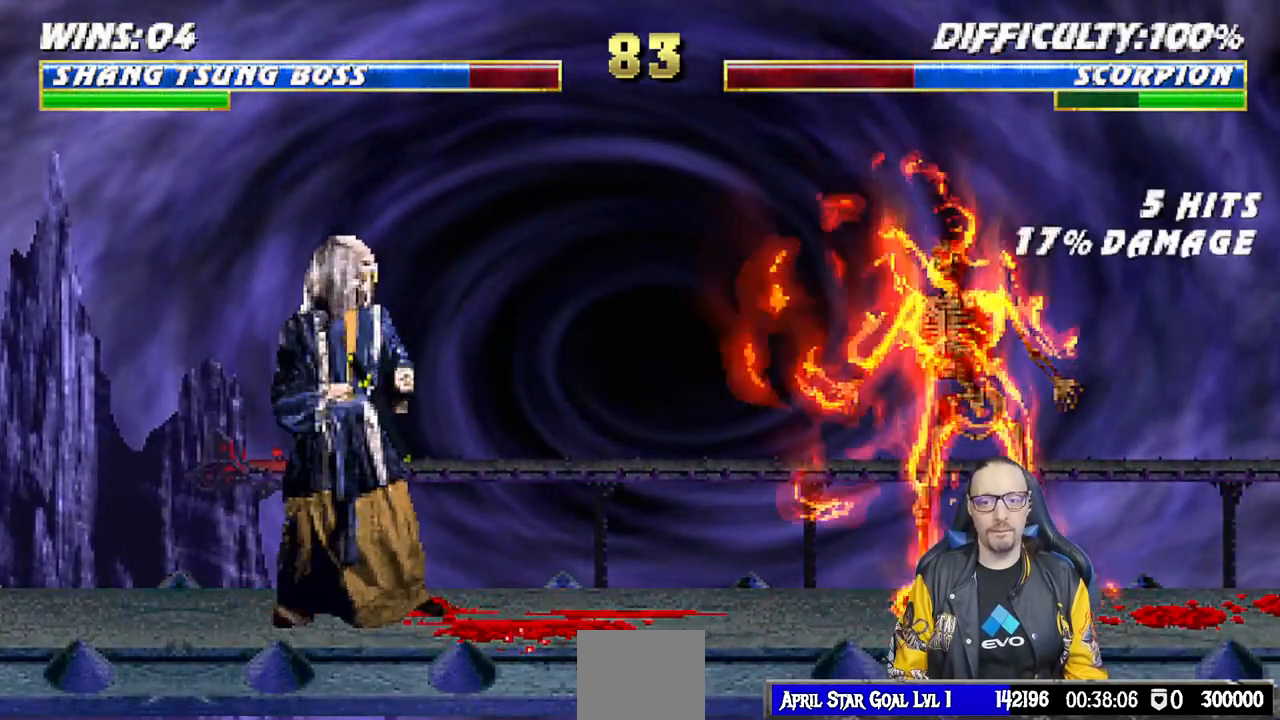
{"buttons": ["L1"], "left_stick": "center", "right_stick": "center", "events": [[67, "L1", "down"], [83, "DPAD_RIGHT", "down"], [100, "DPAD_UP", "down"], [317, "DPAD_RIGHT", "up"], [333, "DPAD_UP", "up"], [417, "SQUARE", "down"], [500, "SQUARE", "up"]]}
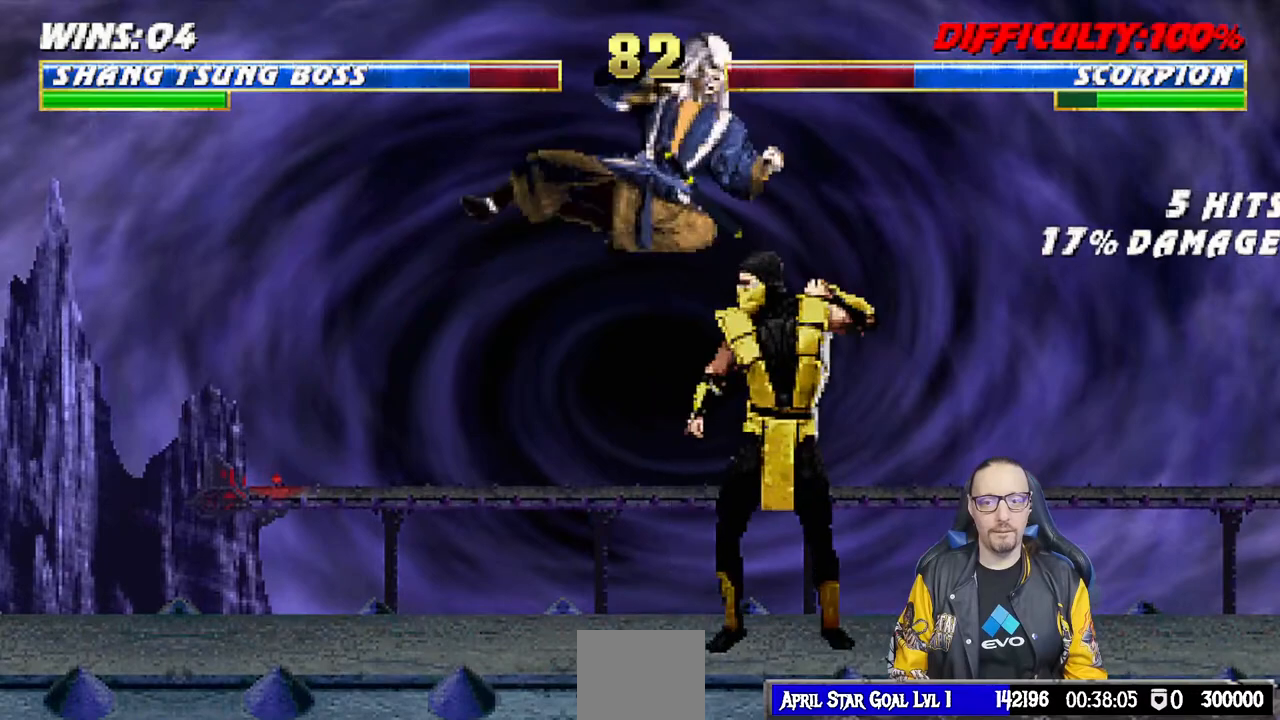
{"buttons": ["L1", "DPAD_LEFT"], "left_stick": "center", "right_stick": "center", "events": [[17, "DPAD_LEFT", "down"], [117, "TRIANGLE", "down"], [183, "TRIANGLE", "up"], [267, "TRIANGLE", "down"], [333, "TRIANGLE", "up"], [417, "TRIANGLE", "down"], [500, "TRIANGLE", "up"]]}
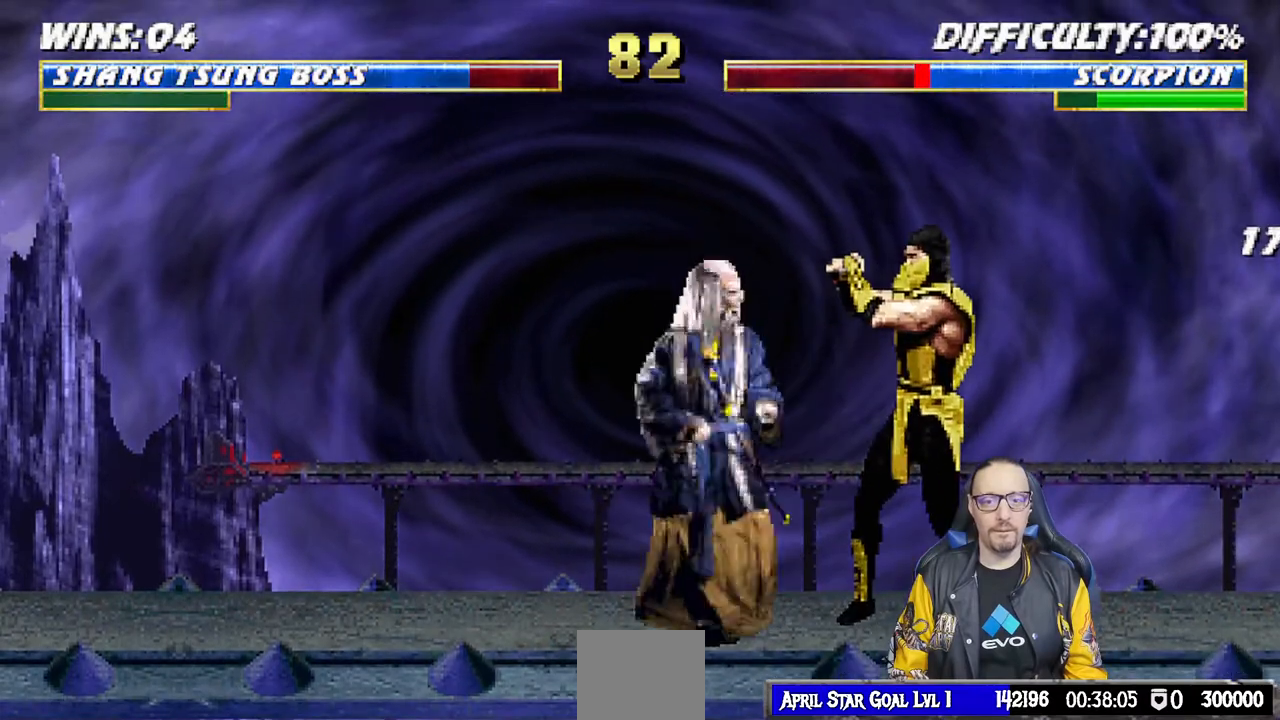
{"buttons": ["L1", "DPAD_LEFT"], "left_stick": "center", "right_stick": "center", "events": [[67, "TRIANGLE", "down"], [167, "TRIANGLE", "up"], [250, "TRIANGLE", "down"], [333, "TRIANGLE", "up"], [400, "TRIANGLE", "down"], [483, "TRIANGLE", "up"]]}
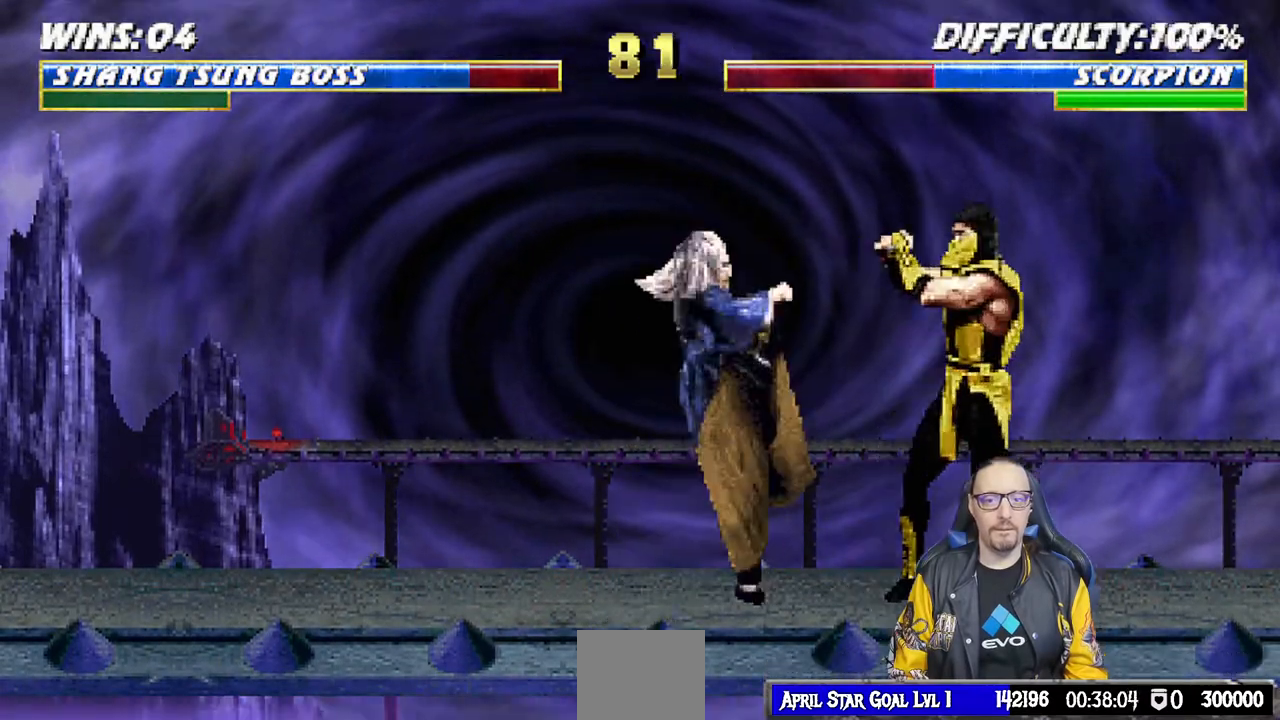
{"buttons": [], "left_stick": "center", "right_stick": "center", "events": [[50, "DPAD_LEFT", "up"], [67, "L1", "up"], [67, "TRIANGLE", "down"], [200, "TRIANGLE", "up"], [333, "DPAD_LEFT", "down"], [500, "DPAD_LEFT", "up"]]}
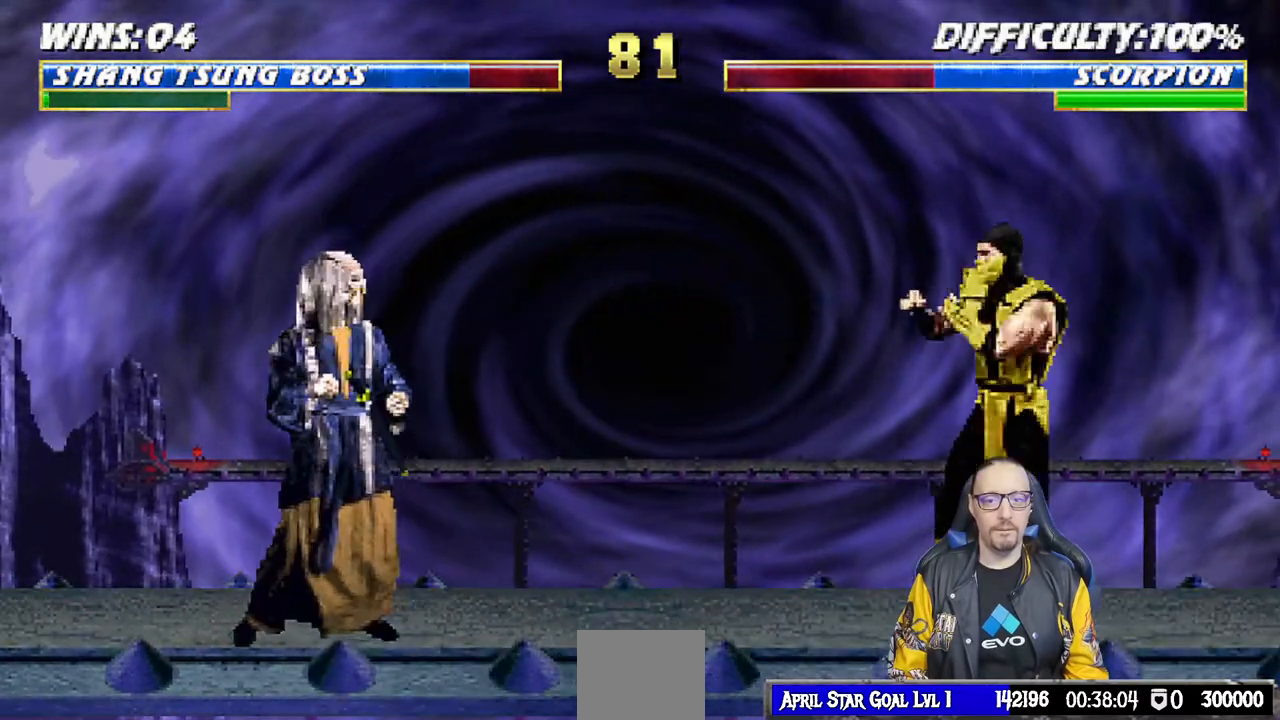
{"buttons": ["L1"], "left_stick": "center", "right_stick": "center", "events": [[100, "L1", "down"], [117, "DPAD_RIGHT", "down"], [117, "DPAD_UP", "down"], [433, "DPAD_UP", "up"], [450, "DPAD_RIGHT", "up"]]}
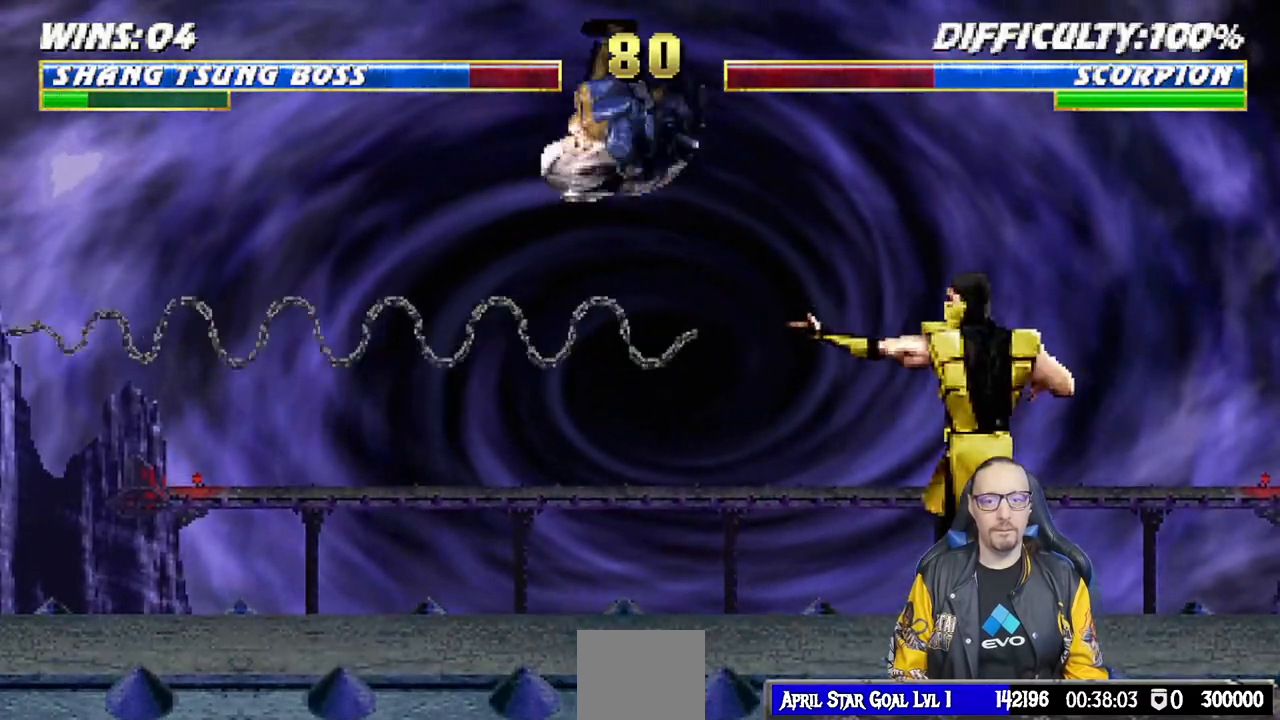
{"buttons": ["TRIANGLE", "L1", "DPAD_LEFT"], "left_stick": "center", "right_stick": "center", "events": [[17, "SQUARE", "down"], [83, "SQUARE", "up"], [183, "TRIANGLE", "down"], [267, "DPAD_LEFT", "down"], [267, "TRIANGLE", "up"], [350, "TRIANGLE", "down"], [417, "TRIANGLE", "up"], [500, "TRIANGLE", "down"]]}
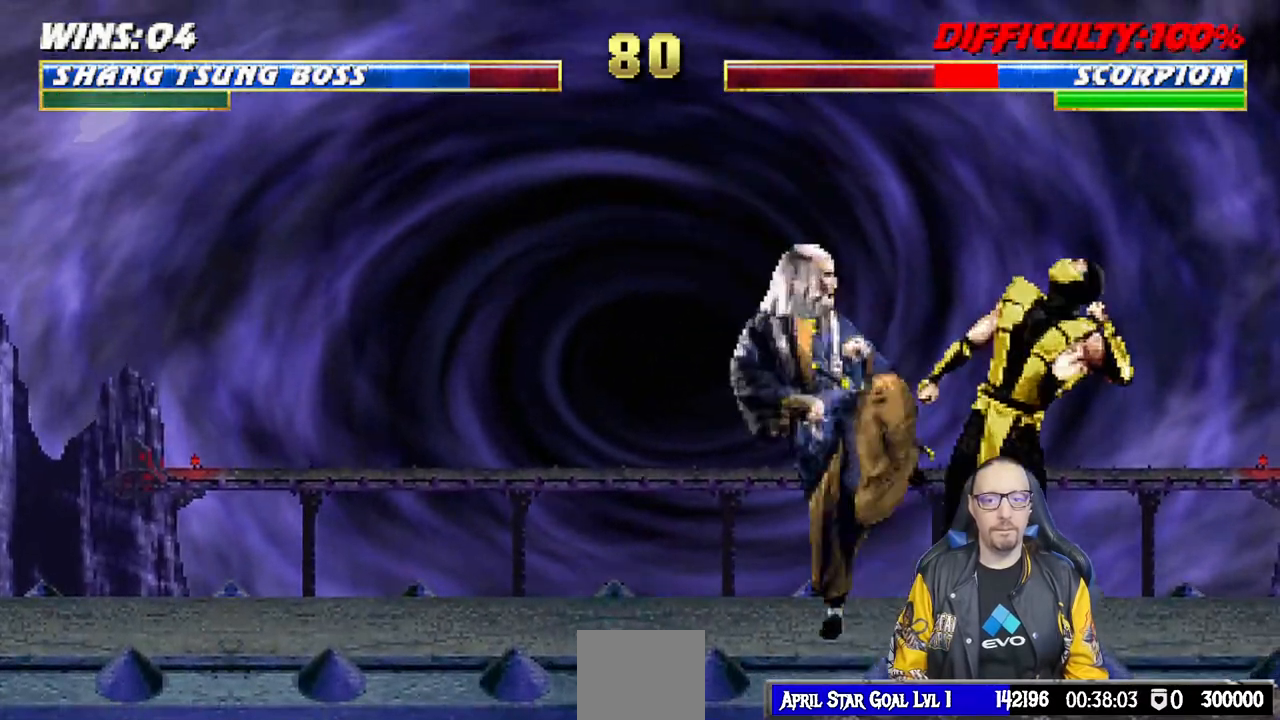
{"buttons": ["TRIANGLE", "L1", "DPAD_LEFT"], "left_stick": "center", "right_stick": "center", "events": [[83, "TRIANGLE", "up"], [183, "TRIANGLE", "down"], [233, "TRIANGLE", "up"], [317, "TRIANGLE", "down"], [417, "TRIANGLE", "up"], [483, "TRIANGLE", "down"]]}
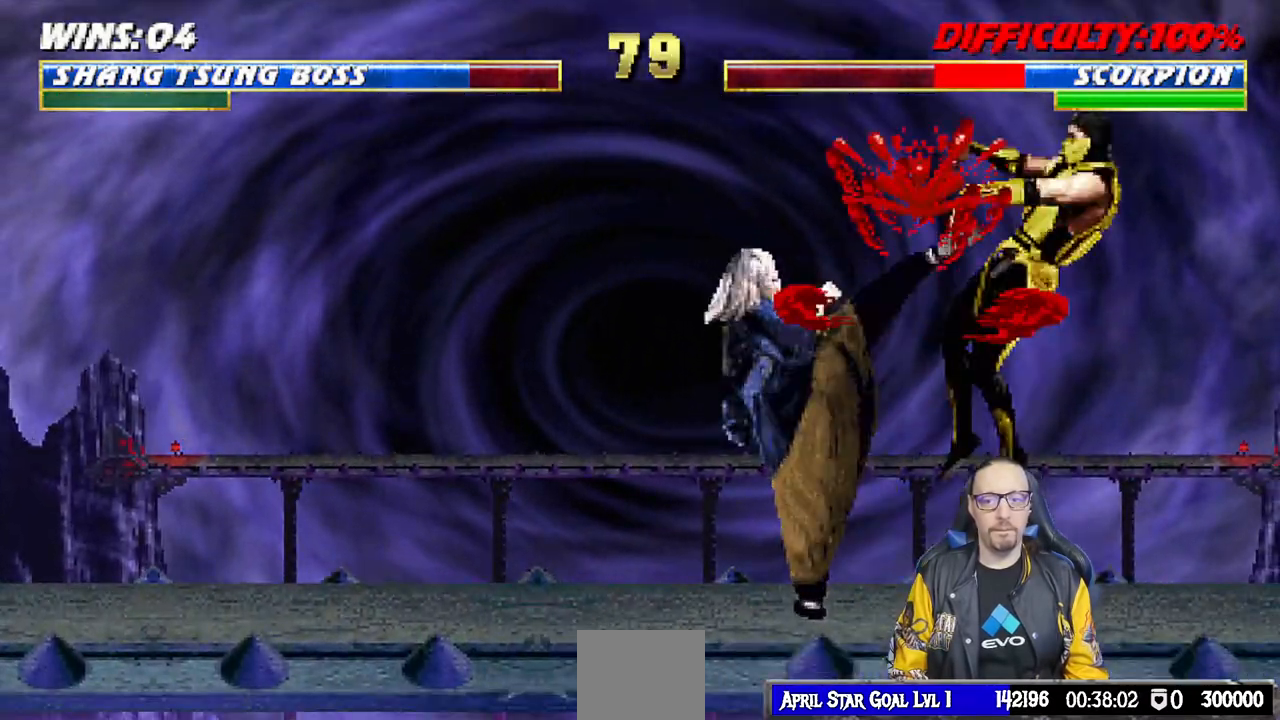
{"buttons": ["DPAD_RIGHT"], "left_stick": "center", "right_stick": "center", "events": [[100, "DPAD_LEFT", "up"], [133, "TRIANGLE", "up"], [150, "L1", "up"], [367, "DPAD_RIGHT", "down"]]}
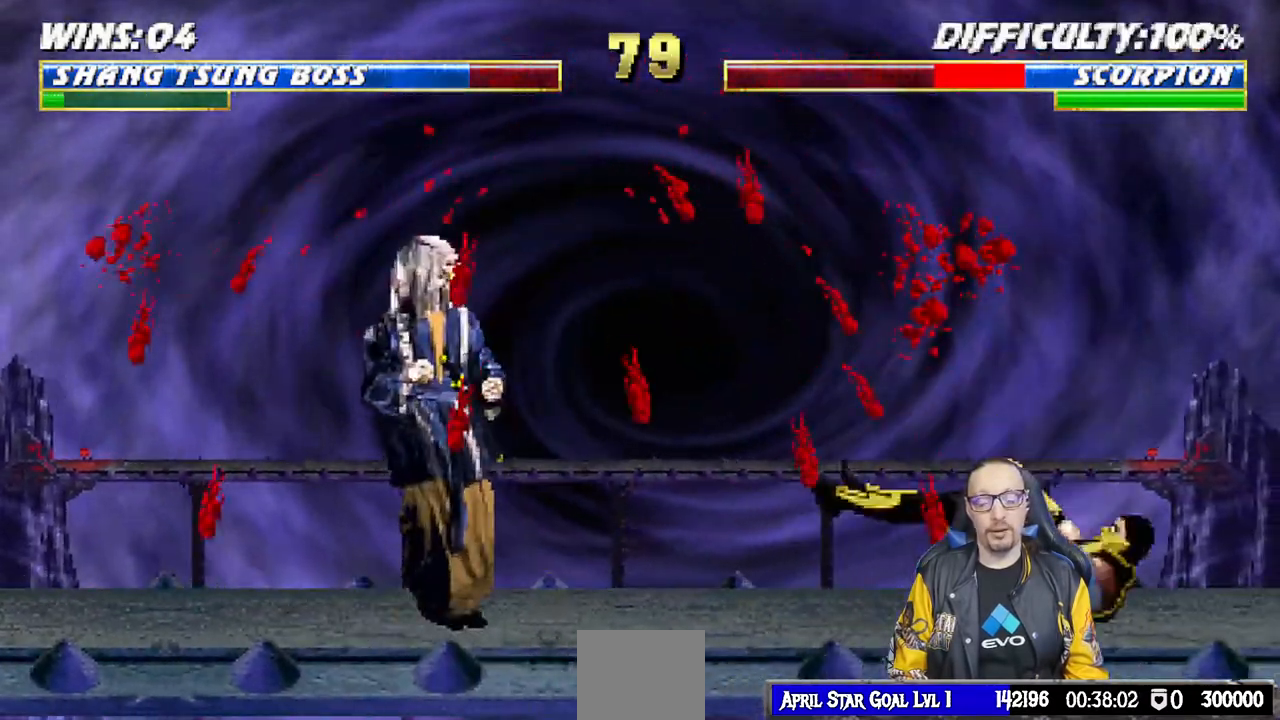
{"buttons": [], "left_stick": "center", "right_stick": "center", "events": [[67, "DPAD_RIGHT", "up"], [167, "DPAD_LEFT", "down"], [450, "DPAD_LEFT", "up"]]}
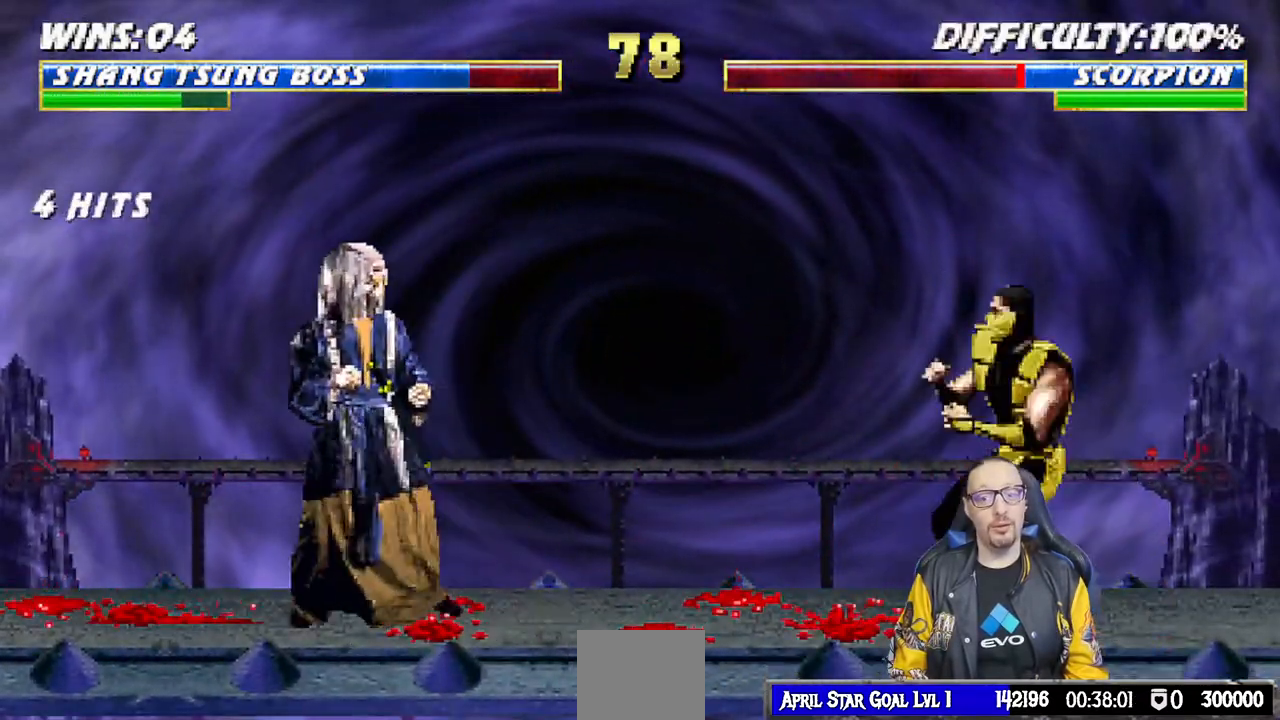
{"buttons": ["SQUARE", "L1"], "left_stick": "center", "right_stick": "center", "events": [[50, "L1", "down"], [67, "DPAD_RIGHT", "down"], [83, "DPAD_UP", "down"], [333, "DPAD_RIGHT", "up"], [350, "DPAD_UP", "up"], [433, "SQUARE", "down"]]}
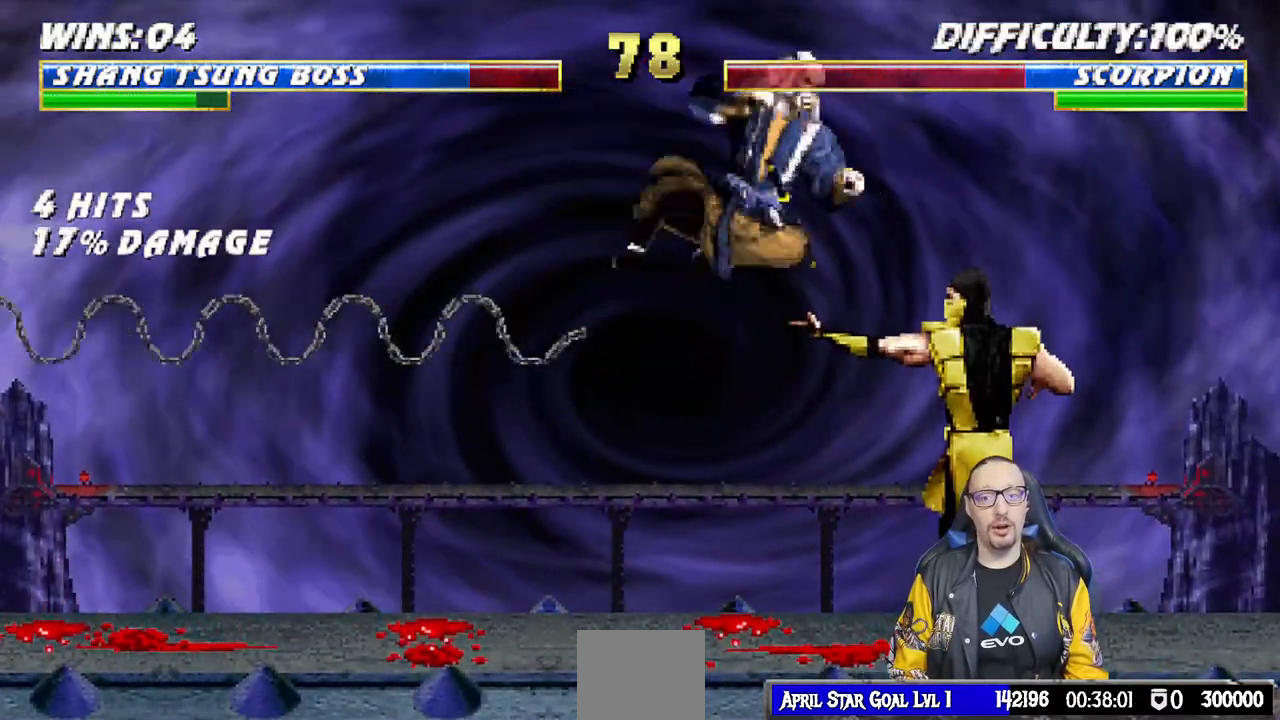
{"buttons": ["TRIANGLE", "L1", "DPAD_LEFT"], "left_stick": "center", "right_stick": "center", "events": [[17, "SQUARE", "up"], [133, "DPAD_LEFT", "down"], [133, "TRIANGLE", "down"], [183, "TRIANGLE", "up"], [283, "TRIANGLE", "down"], [350, "TRIANGLE", "up"], [433, "TRIANGLE", "down"]]}
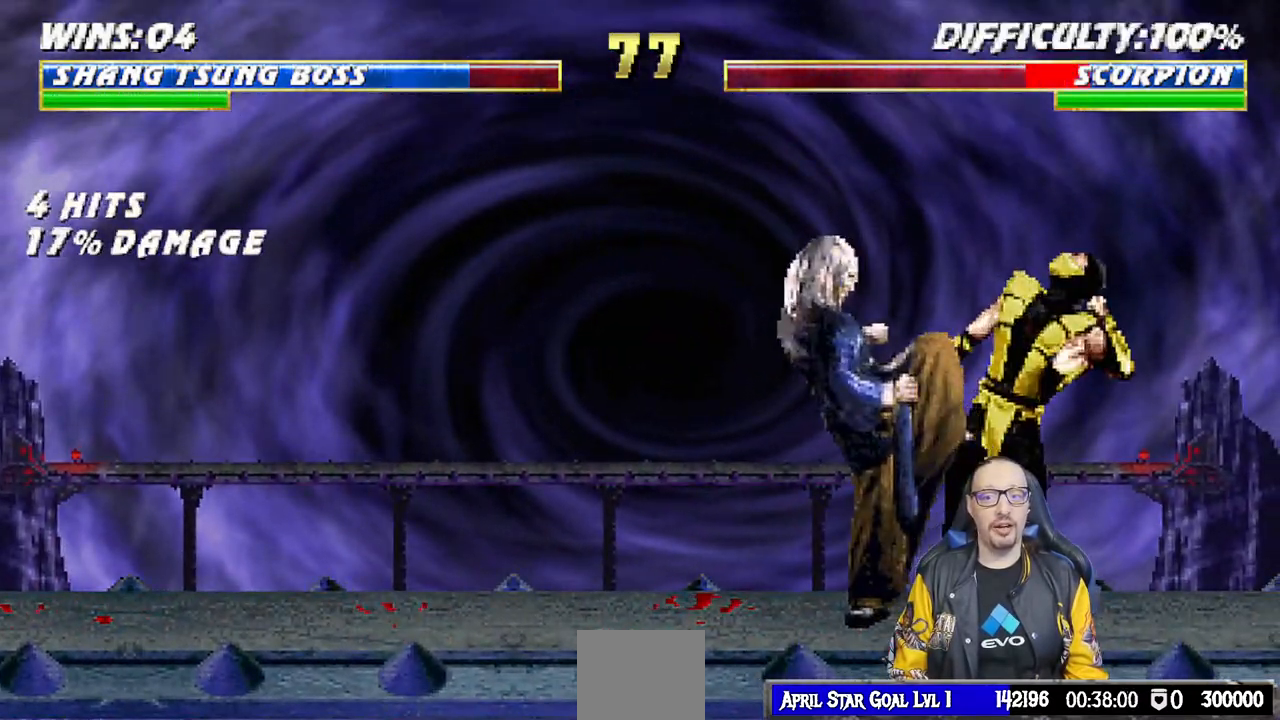
{"buttons": ["TRIANGLE", "L1", "DPAD_LEFT"], "left_stick": "center", "right_stick": "center", "events": [[17, "TRIANGLE", "up"], [83, "TRIANGLE", "down"], [183, "TRIANGLE", "up"], [250, "TRIANGLE", "down"], [350, "TRIANGLE", "up"], [400, "TRIANGLE", "down"]]}
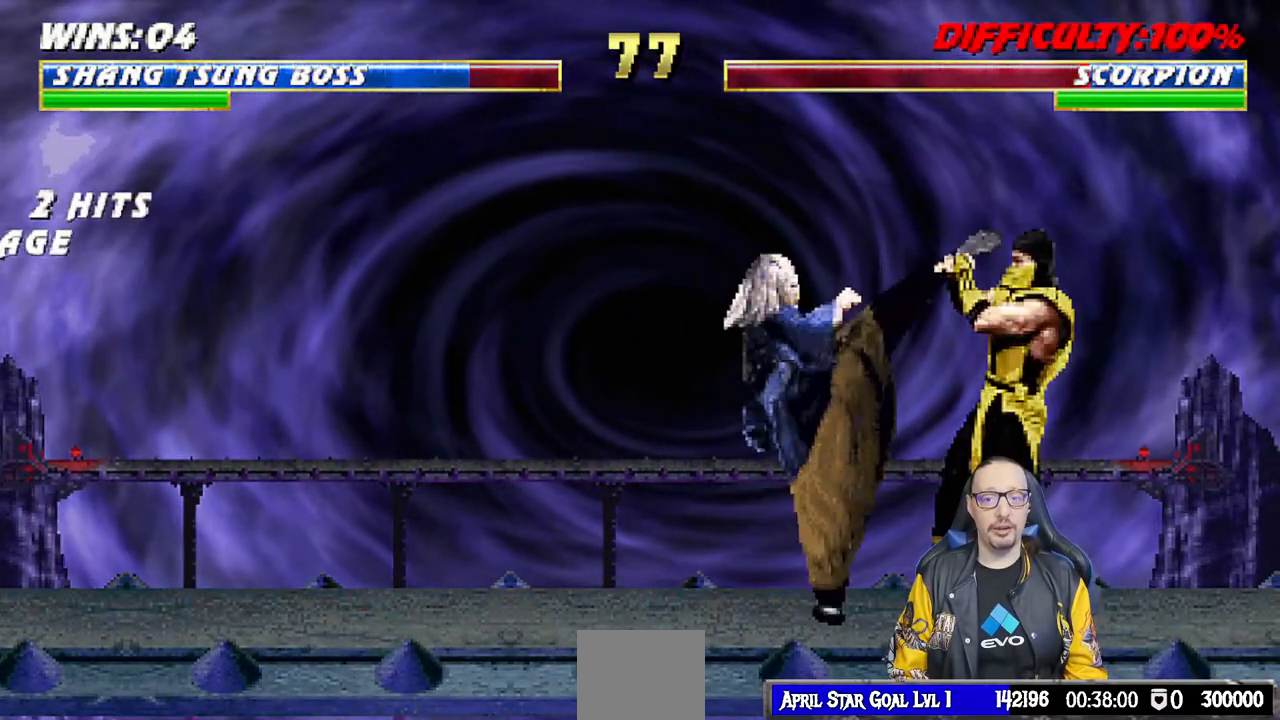
{"buttons": ["L1", "DPAD_UP", "DPAD_RIGHT"], "left_stick": "center", "right_stick": "center", "events": [[17, "TRIANGLE", "up"], [67, "DPAD_LEFT", "up"], [83, "L1", "up"], [383, "DPAD_RIGHT", "down"], [383, "L1", "down"], [433, "DPAD_UP", "down"]]}
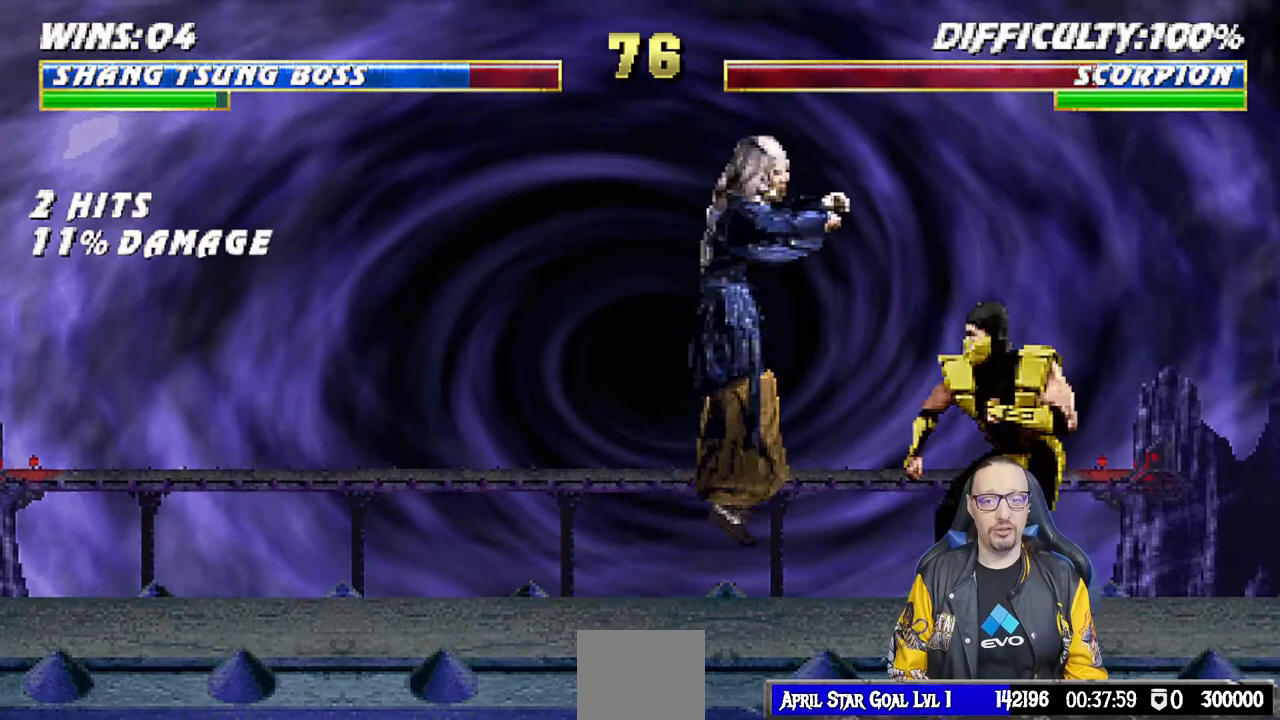
{"buttons": ["L1"], "left_stick": "center", "right_stick": "center", "events": [[233, "DPAD_UP", "up"], [267, "DPAD_RIGHT", "up"], [367, "SQUARE", "down"], [467, "SQUARE", "up"]]}
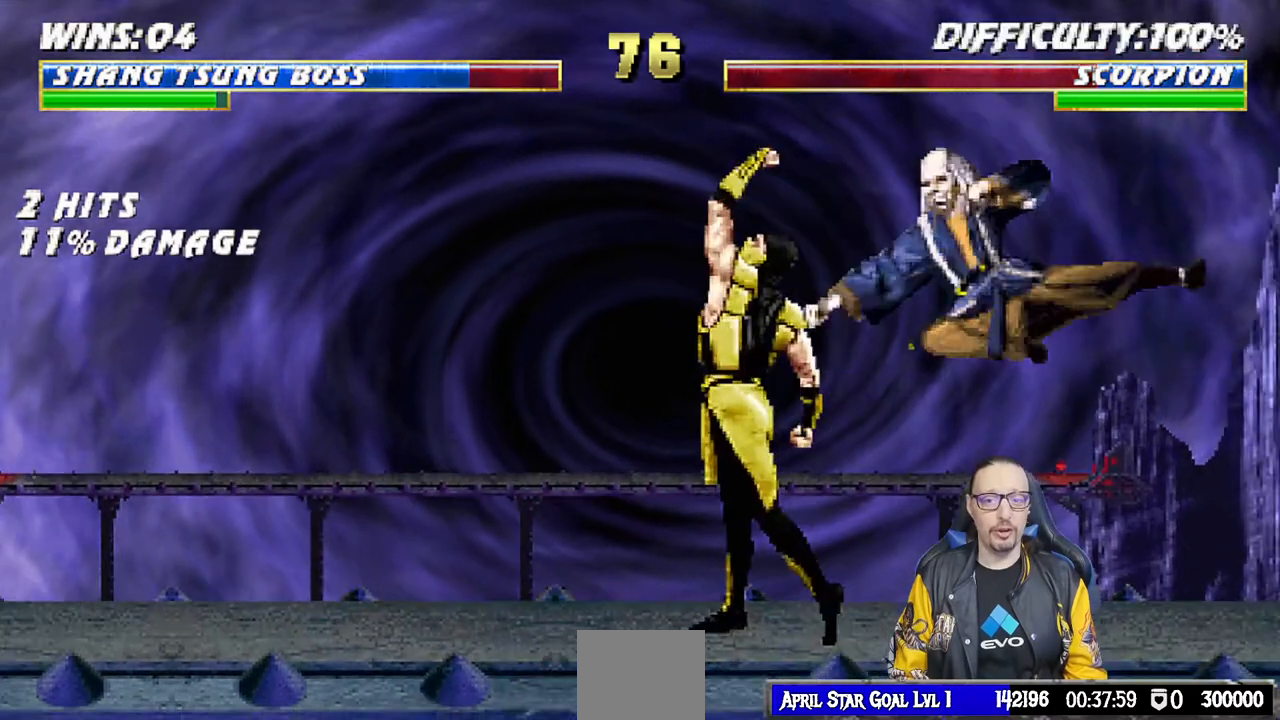
{"buttons": ["TRIANGLE", "L1", "DPAD_RIGHT"], "left_stick": "center", "right_stick": "center", "events": [[50, "SQUARE", "down"], [67, "DPAD_RIGHT", "down"], [117, "SQUARE", "up"], [167, "DPAD_DOWN", "down"], [167, "TRIANGLE", "down"], [217, "DPAD_DOWN", "up"], [267, "TRIANGLE", "up"], [333, "TRIANGLE", "down"], [417, "TRIANGLE", "up"], [450, "TRIANGLE", "down"]]}
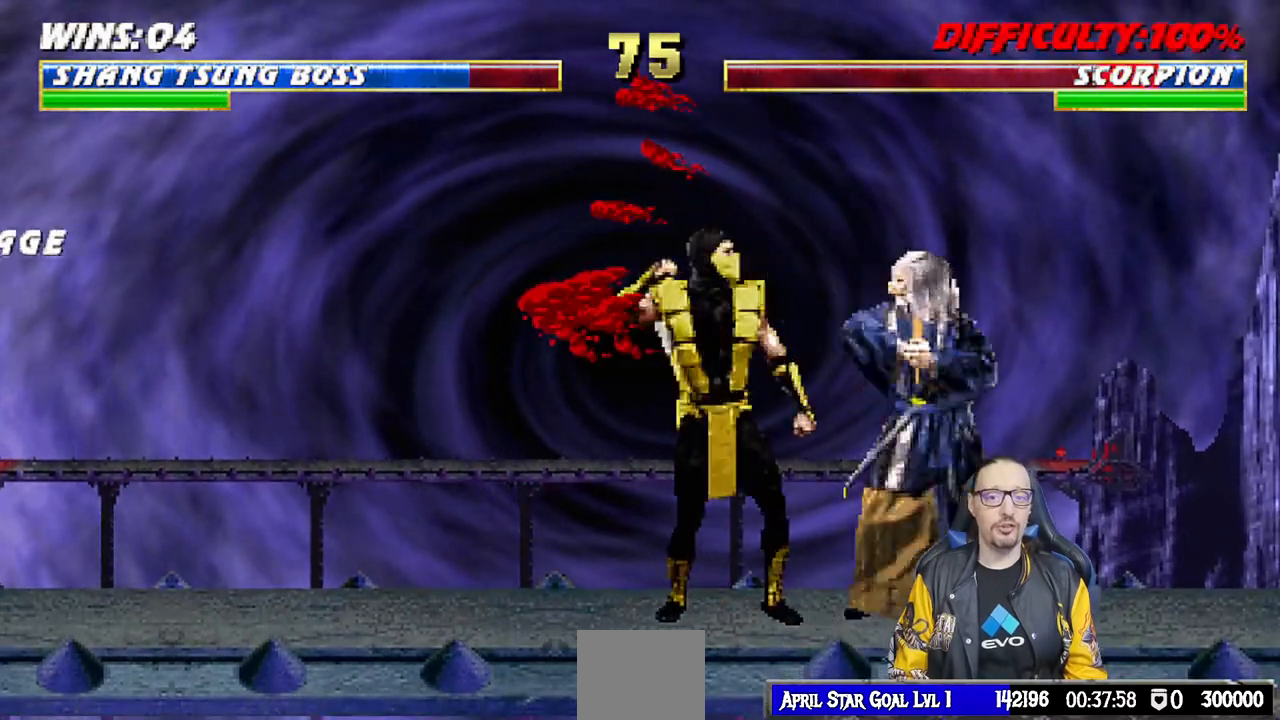
{"buttons": ["TRIANGLE"], "left_stick": "center", "right_stick": "center", "events": [[33, "CIRCLE", "down"], [100, "TRIANGLE", "up"], [133, "CIRCLE", "up"], [133, "DPAD_UP", "down"], [183, "CIRCLE", "down"], [183, "TRIANGLE", "down"], [333, "CIRCLE", "up"], [350, "TRIANGLE", "up"], [400, "DPAD_UP", "up"], [450, "DPAD_RIGHT", "up"], [450, "L1", "up"], [450, "TRIANGLE", "down"]]}
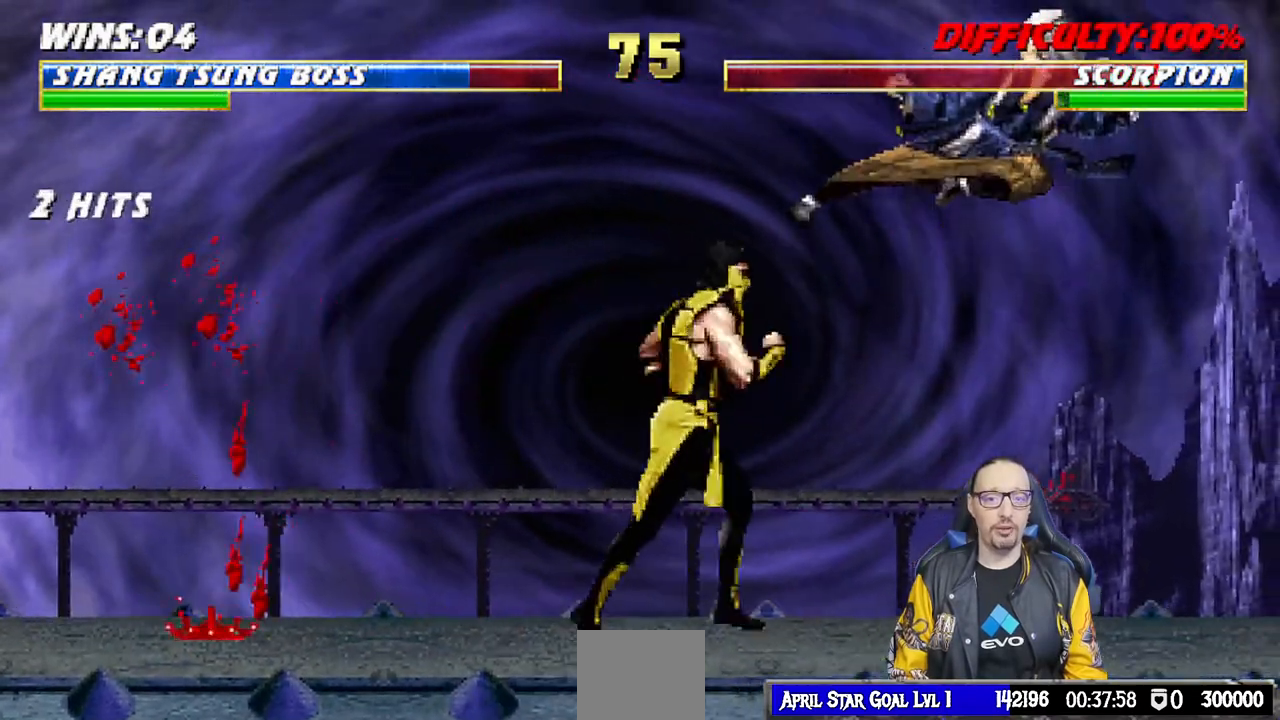
{"buttons": ["L1", "DPAD_LEFT"], "left_stick": "center", "right_stick": "center", "events": [[83, "TRIANGLE", "up"], [133, "DPAD_RIGHT", "down"], [233, "DPAD_RIGHT", "up"], [500, "DPAD_LEFT", "down"], [500, "L1", "down"]]}
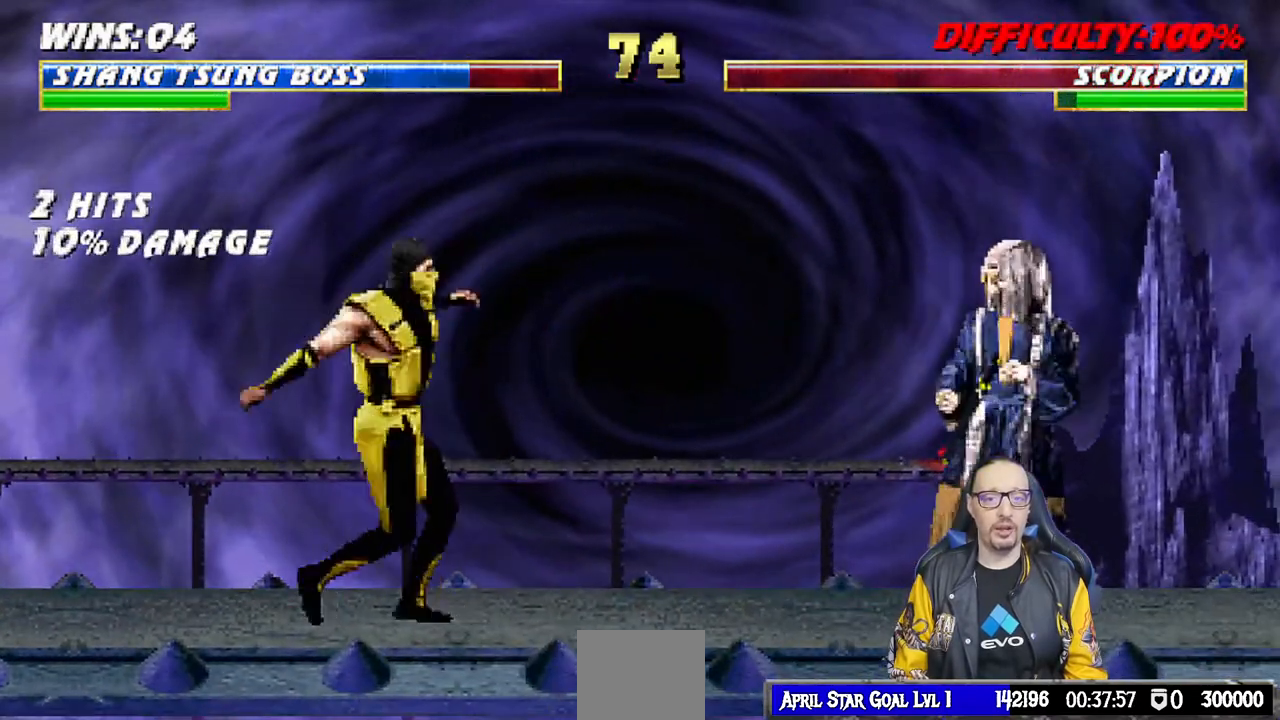
{"buttons": ["L1", "DPAD_RIGHT"], "left_stick": "center", "right_stick": "center", "events": [[17, "DPAD_UP", "down"], [183, "DPAD_LEFT", "up"], [200, "DPAD_UP", "up"], [367, "DPAD_RIGHT", "down"], [400, "SQUARE", "down"], [483, "SQUARE", "up"]]}
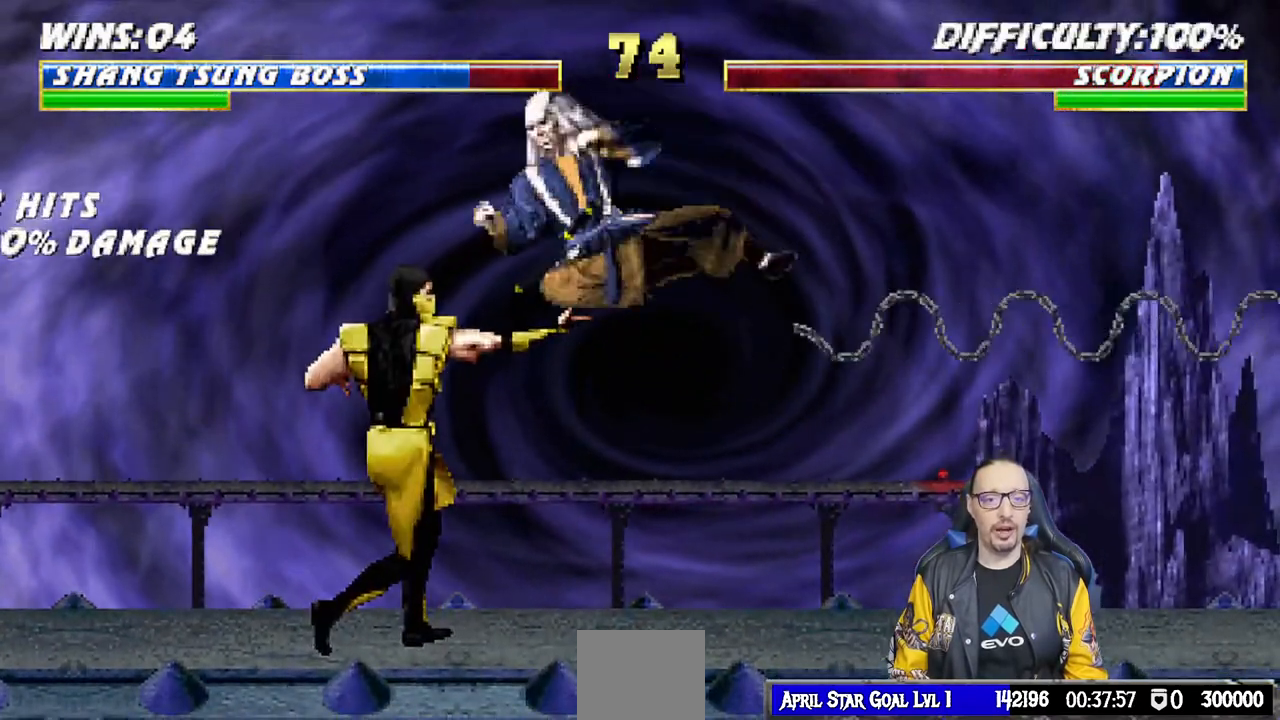
{"buttons": ["TRIANGLE", "L1", "DPAD_RIGHT"], "left_stick": "center", "right_stick": "center", "events": [[83, "SQUARE", "down"], [150, "SQUARE", "up"], [283, "SQUARE", "down"], [367, "CROSS", "down"], [400, "SQUARE", "up"], [467, "CIRCLE", "down"], [467, "CROSS", "up"], [483, "CIRCLE", "up"], [500, "TRIANGLE", "down"]]}
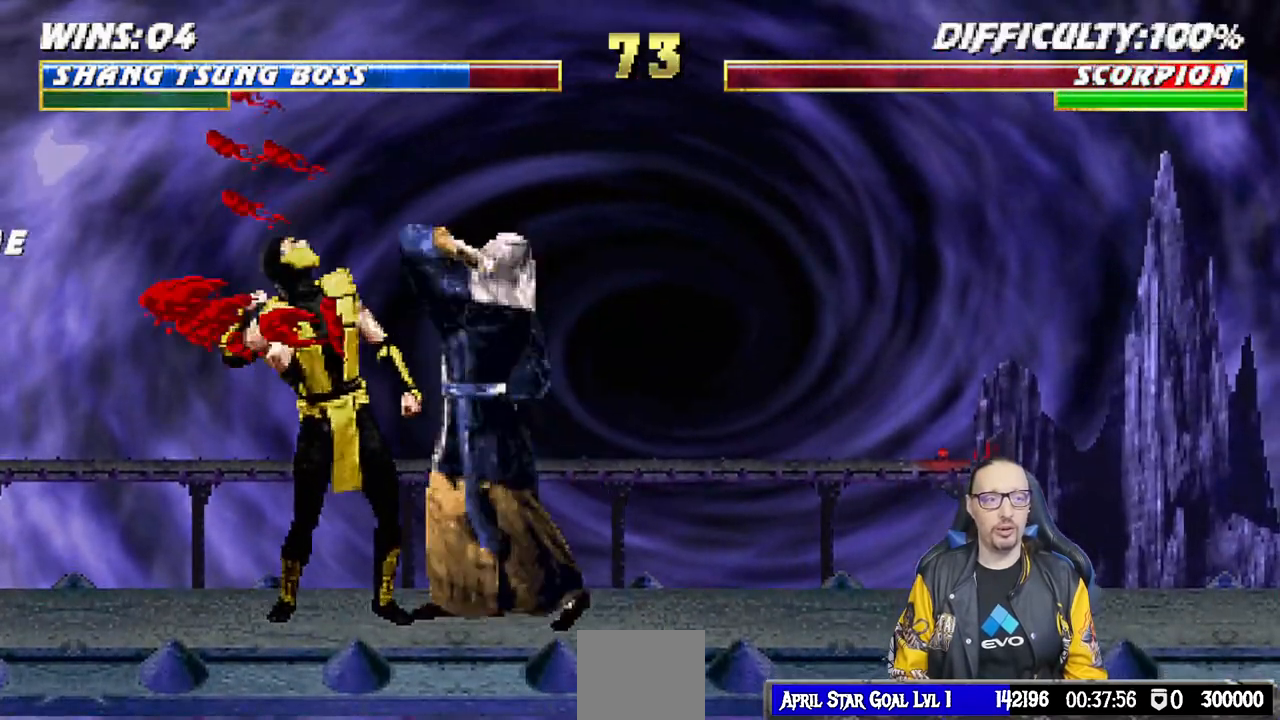
{"buttons": ["TRIANGLE", "L1", "DPAD_RIGHT"], "left_stick": "center", "right_stick": "center", "events": [[33, "CIRCLE", "down"], [117, "TRIANGLE", "up"], [133, "CIRCLE", "up"], [200, "CIRCLE", "down"], [200, "TRIANGLE", "down"], [283, "TRIANGLE", "up"], [300, "CIRCLE", "up"], [350, "TRIANGLE", "down"], [367, "CIRCLE", "down"], [433, "CIRCLE", "up"], [433, "TRIANGLE", "up"], [500, "TRIANGLE", "down"]]}
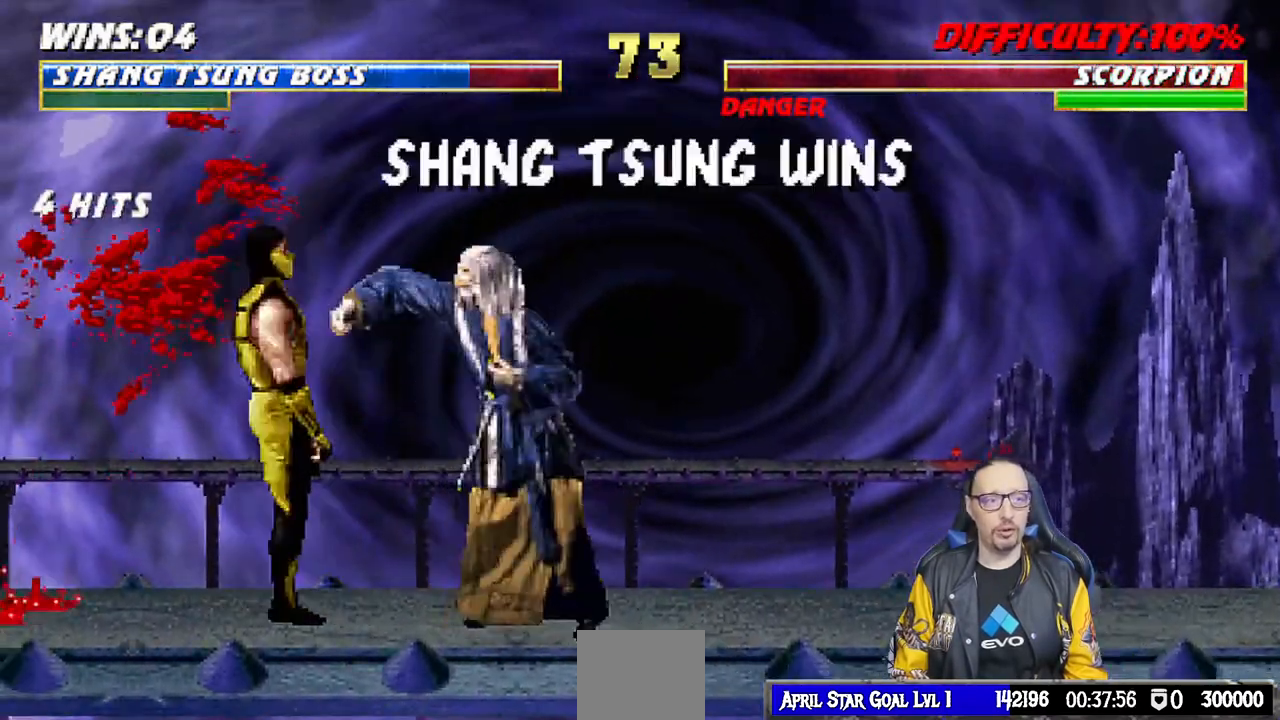
{"buttons": [], "left_stick": "center", "right_stick": "center", "events": [[17, "CIRCLE", "down"], [100, "CIRCLE", "up"], [117, "TRIANGLE", "up"], [167, "CIRCLE", "down"], [167, "TRIANGLE", "down"], [183, "DPAD_RIGHT", "up"], [217, "L1", "up"], [267, "CIRCLE", "up"], [283, "TRIANGLE", "up"]]}